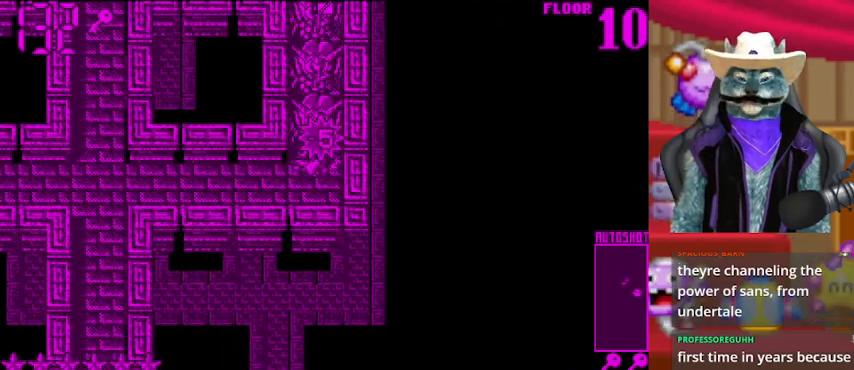
Gameplay with a controller (Xbox layout); each line is a JSON object with the inputs held at the frame after it. "events" lists button and stick changes between this image and that frame as [ms after this image, input, new state], when the widget could be followed in between. Not read: L2 R2 R3.
{"buttons": ["DPAD_RIGHT"], "left_stick": "center", "right_stick": "up", "events": [[251, "DPAD_LEFT", "up"], [376, "DPAD_RIGHT", "down"]]}
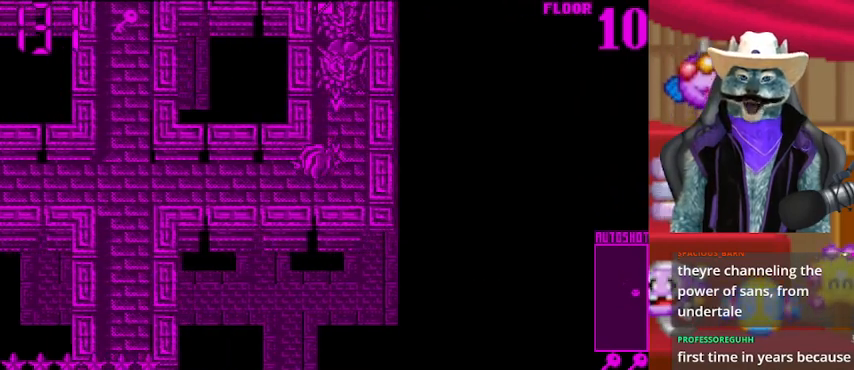
{"buttons": [], "left_stick": "center", "right_stick": "up", "events": [[125, "DPAD_RIGHT", "up"]]}
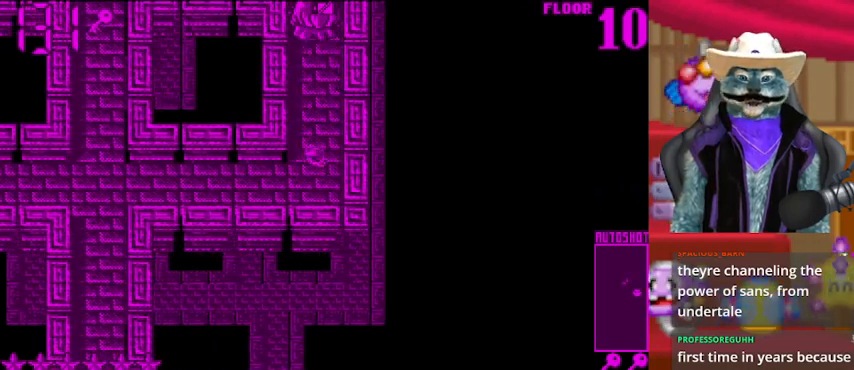
{"buttons": [], "left_stick": "center", "right_stick": "up", "events": [[125, "DPAD_UP", "down"], [250, "DPAD_UP", "up"]]}
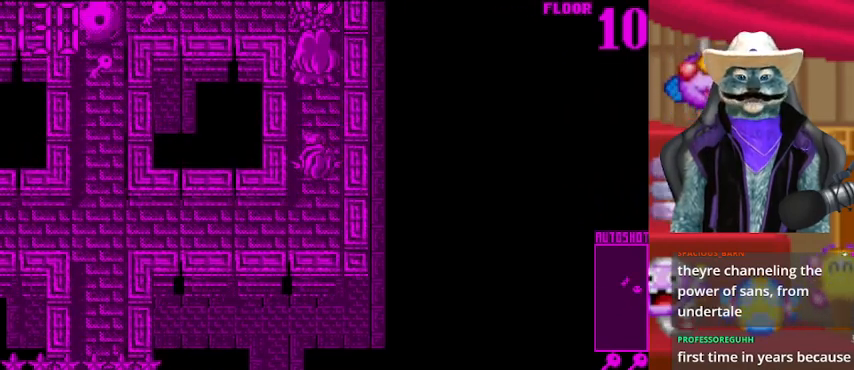
{"buttons": [], "left_stick": "center", "right_stick": "up", "events": [[250, "DPAD_UP", "down"], [375, "DPAD_UP", "up"]]}
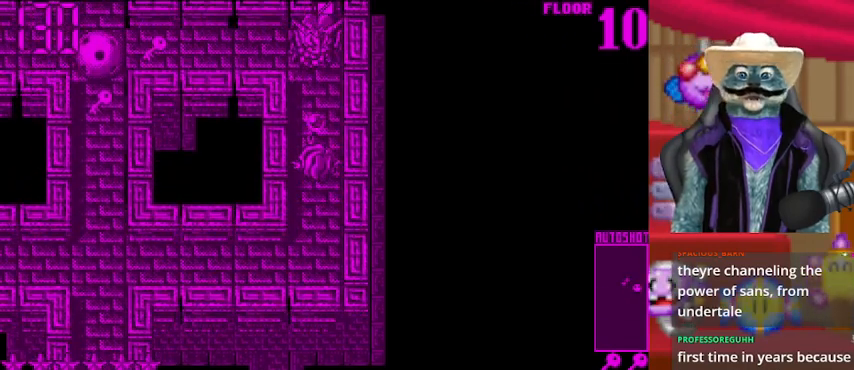
{"buttons": ["DPAD_UP"], "left_stick": "center", "right_stick": "up", "events": [[334, "DPAD_UP", "down"]]}
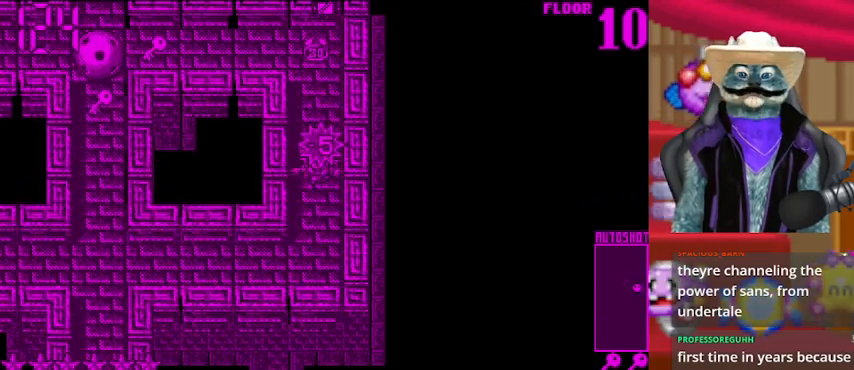
{"buttons": ["DPAD_UP"], "left_stick": "center", "right_stick": "center", "events": [[41, "right_stick", "center"]]}
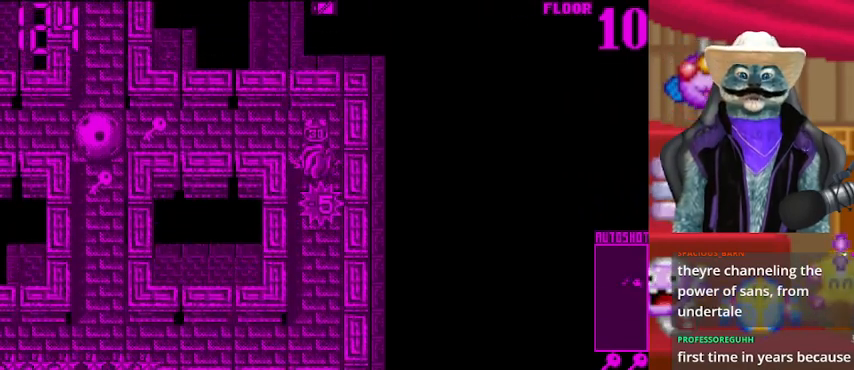
{"buttons": ["DPAD_LEFT"], "left_stick": "center", "right_stick": "center", "events": [[167, "DPAD_LEFT", "down"], [167, "DPAD_UP", "up"]]}
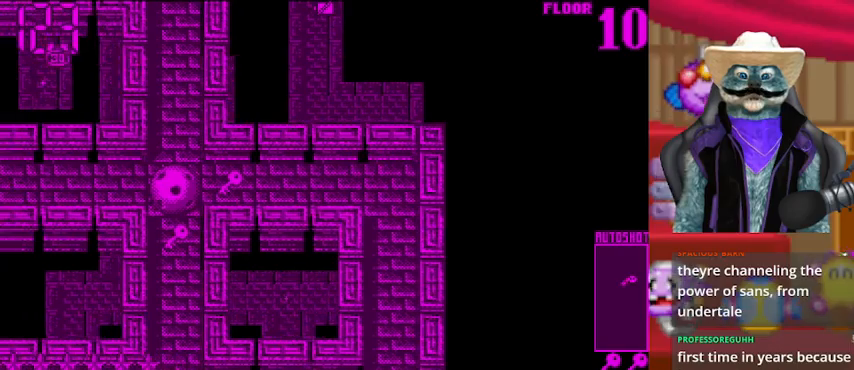
{"buttons": ["DPAD_LEFT"], "left_stick": "center", "right_stick": "center", "events": []}
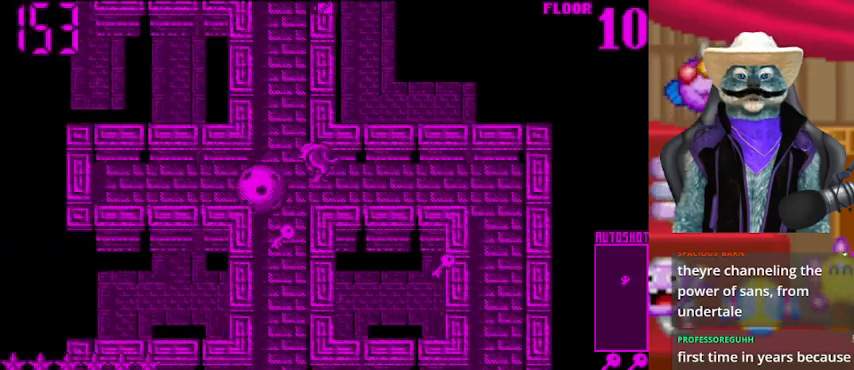
{"buttons": ["DPAD_DOWN"], "left_stick": "center", "right_stick": "center", "events": [[167, "DPAD_DOWN", "down"], [167, "DPAD_LEFT", "up"]]}
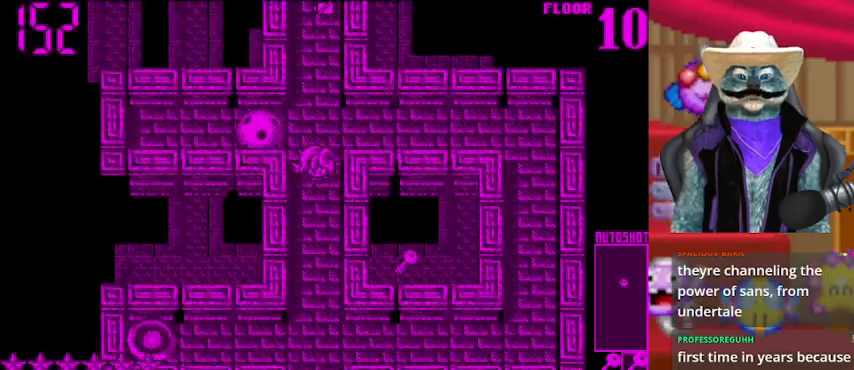
{"buttons": ["DPAD_UP"], "left_stick": "center", "right_stick": "up", "events": [[83, "DPAD_DOWN", "up"], [167, "DPAD_UP", "down"], [500, "right_stick", "up"]]}
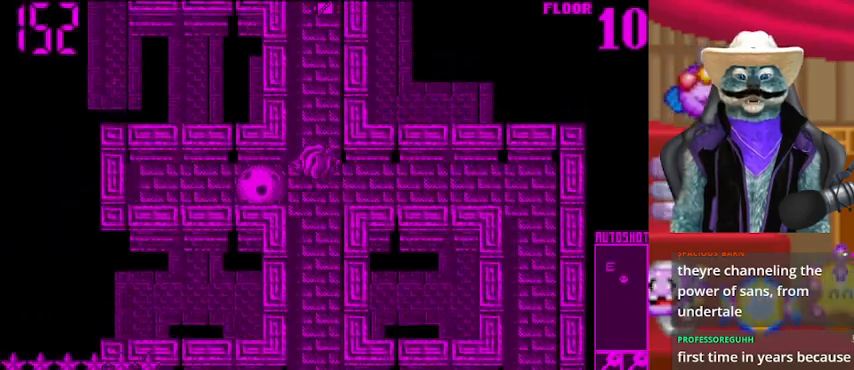
{"buttons": ["DPAD_UP"], "left_stick": "center", "right_stick": "center", "events": [[209, "right_stick", "center"]]}
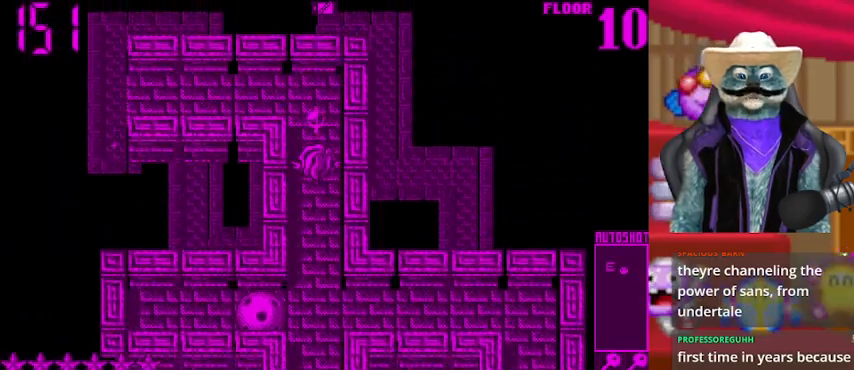
{"buttons": ["DPAD_LEFT"], "left_stick": "center", "right_stick": "center", "events": [[292, "DPAD_LEFT", "down"], [292, "DPAD_UP", "up"]]}
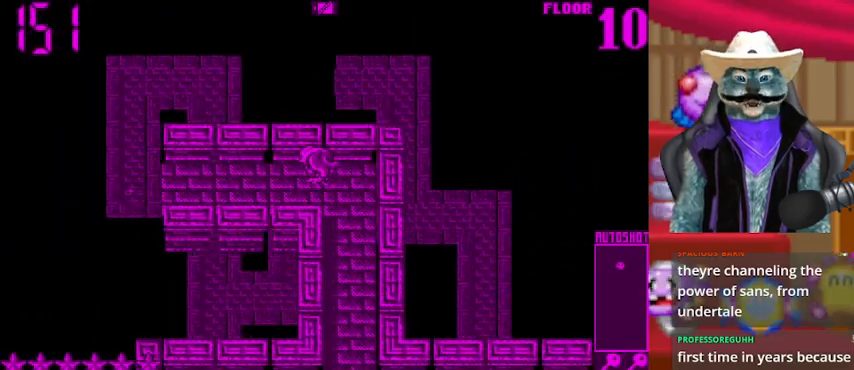
{"buttons": ["DPAD_LEFT"], "left_stick": "center", "right_stick": "center", "events": []}
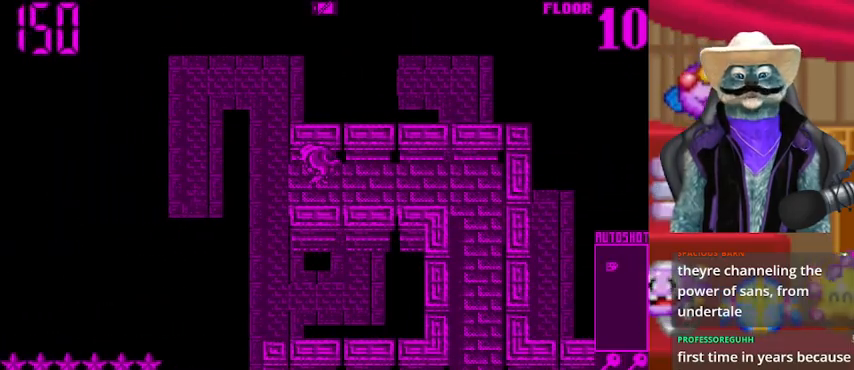
{"buttons": ["DPAD_LEFT"], "left_stick": "center", "right_stick": "center", "events": []}
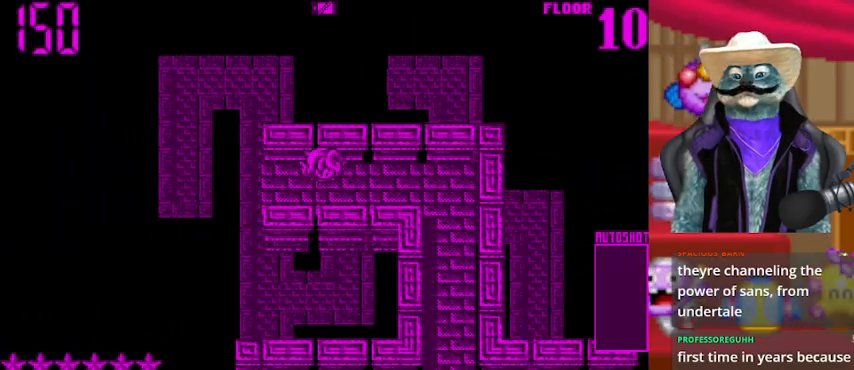
{"buttons": [], "left_stick": "center", "right_stick": "center", "events": [[376, "DPAD_LEFT", "up"]]}
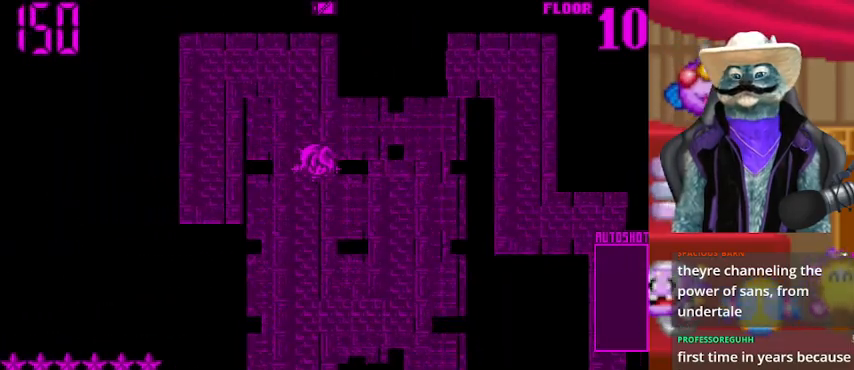
{"buttons": ["DPAD_UP"], "left_stick": "center", "right_stick": "center", "events": [[500, "DPAD_UP", "down"]]}
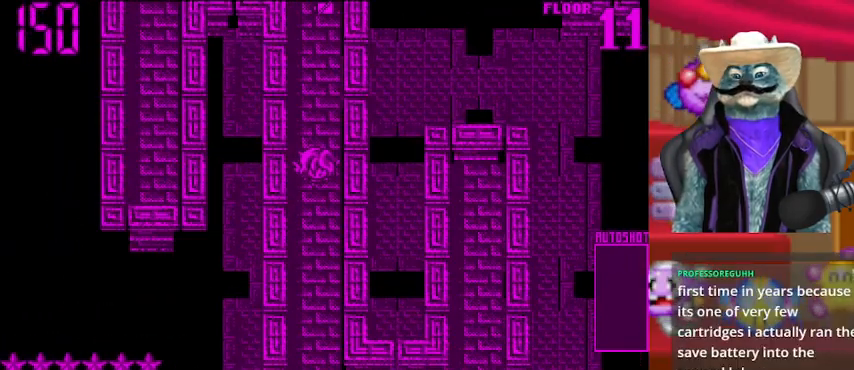
{"buttons": ["DPAD_UP"], "left_stick": "center", "right_stick": "center", "events": []}
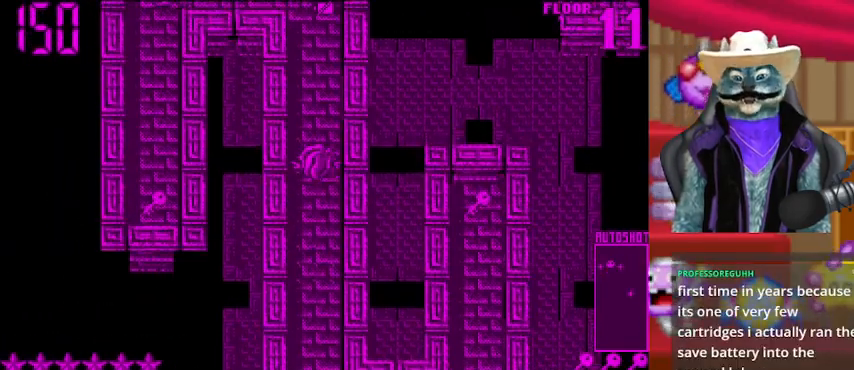
{"buttons": ["DPAD_UP"], "left_stick": "center", "right_stick": "center", "events": []}
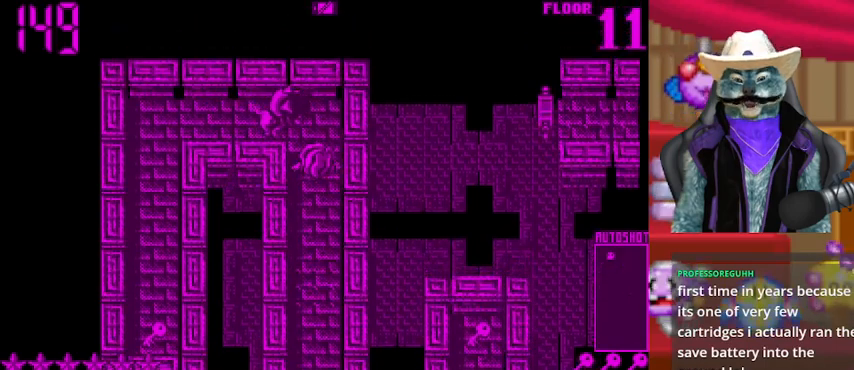
{"buttons": ["DPAD_UP"], "left_stick": "center", "right_stick": "center", "events": [[84, "DPAD_UP", "up"], [167, "DPAD_DOWN", "down"], [167, "right_stick", "up"], [292, "right_stick", "center"], [376, "DPAD_DOWN", "up"], [501, "DPAD_UP", "down"]]}
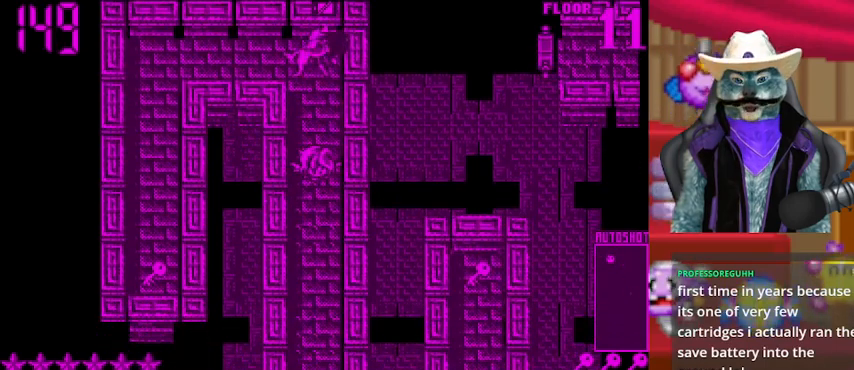
{"buttons": ["DPAD_LEFT"], "left_stick": "center", "right_stick": "center", "events": [[459, "DPAD_LEFT", "down"], [459, "DPAD_UP", "up"]]}
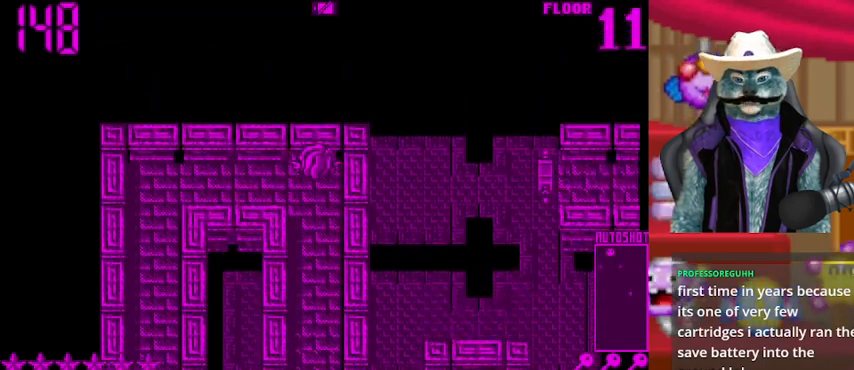
{"buttons": ["DPAD_LEFT"], "left_stick": "center", "right_stick": "center", "events": []}
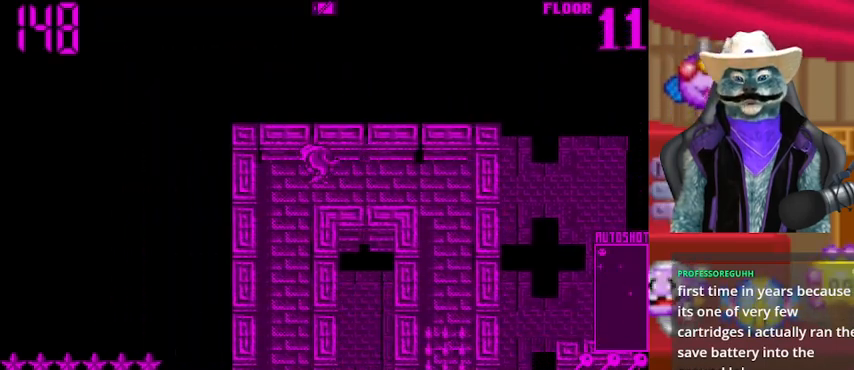
{"buttons": ["DPAD_DOWN"], "left_stick": "center", "right_stick": "center", "events": [[83, "DPAD_DOWN", "down"], [83, "DPAD_LEFT", "up"]]}
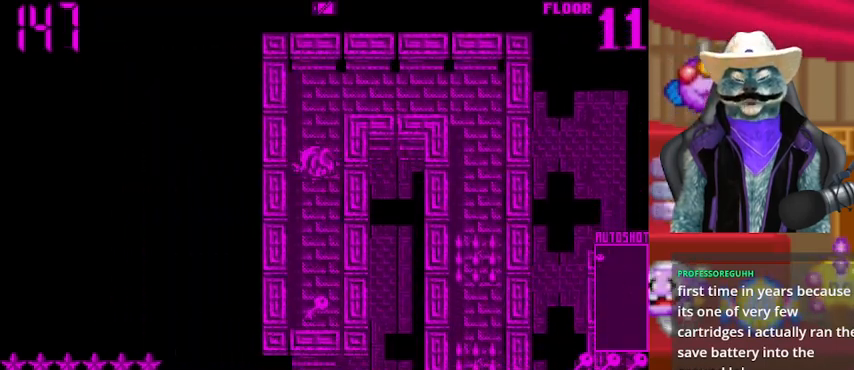
{"buttons": ["DPAD_DOWN"], "left_stick": "center", "right_stick": "center", "events": []}
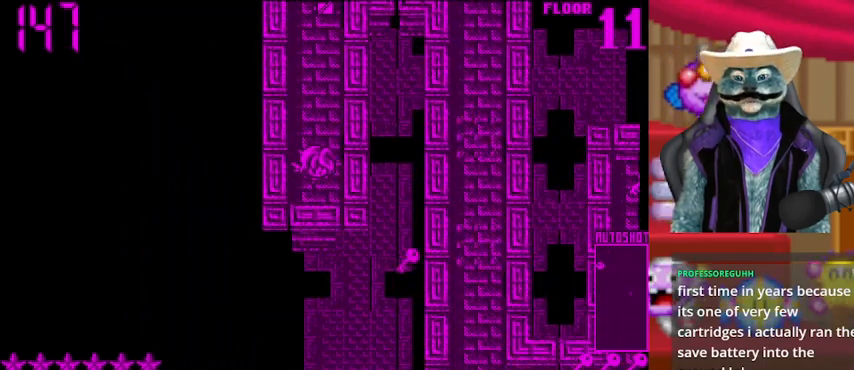
{"buttons": ["DPAD_UP"], "left_stick": "center", "right_stick": "center", "events": [[41, "DPAD_DOWN", "up"], [83, "DPAD_UP", "down"]]}
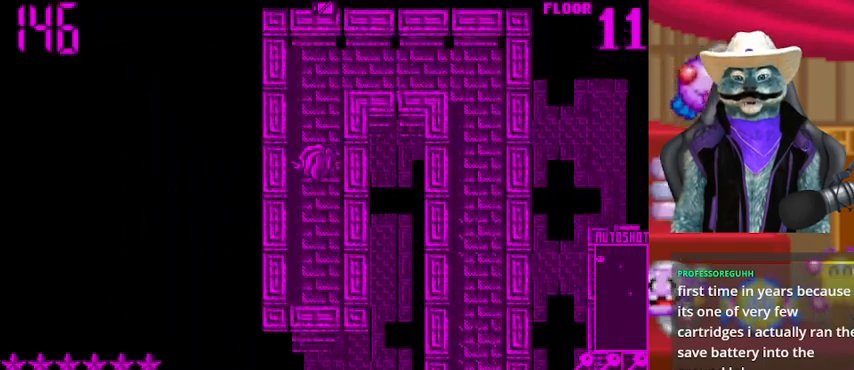
{"buttons": ["DPAD_RIGHT"], "left_stick": "center", "right_stick": "center", "events": [[459, "DPAD_RIGHT", "down"], [459, "DPAD_UP", "up"]]}
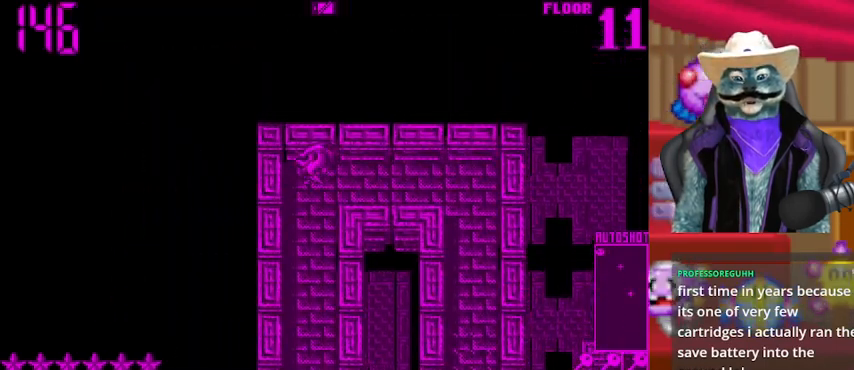
{"buttons": ["DPAD_RIGHT"], "left_stick": "center", "right_stick": "center", "events": []}
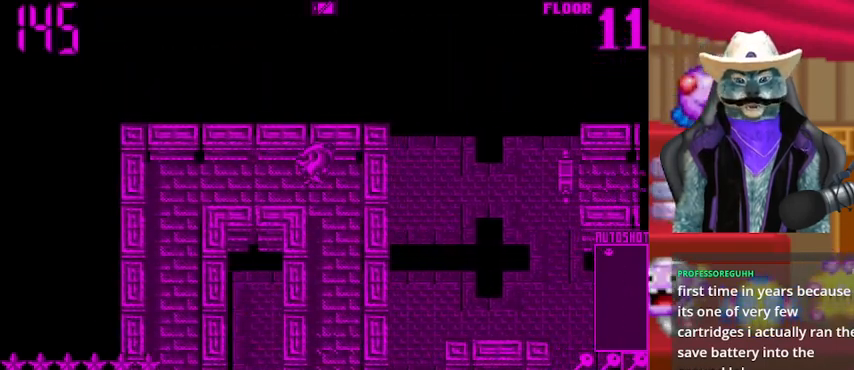
{"buttons": ["DPAD_DOWN"], "left_stick": "center", "right_stick": "center", "events": [[209, "DPAD_DOWN", "down"], [209, "DPAD_RIGHT", "up"]]}
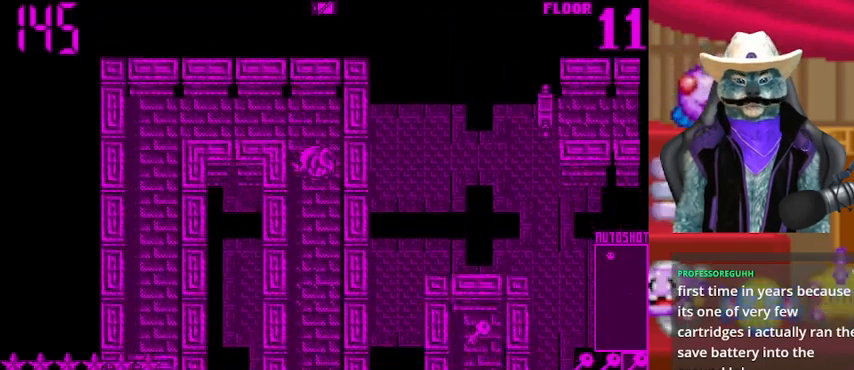
{"buttons": ["DPAD_DOWN"], "left_stick": "center", "right_stick": "down", "events": [[333, "right_stick", "down"]]}